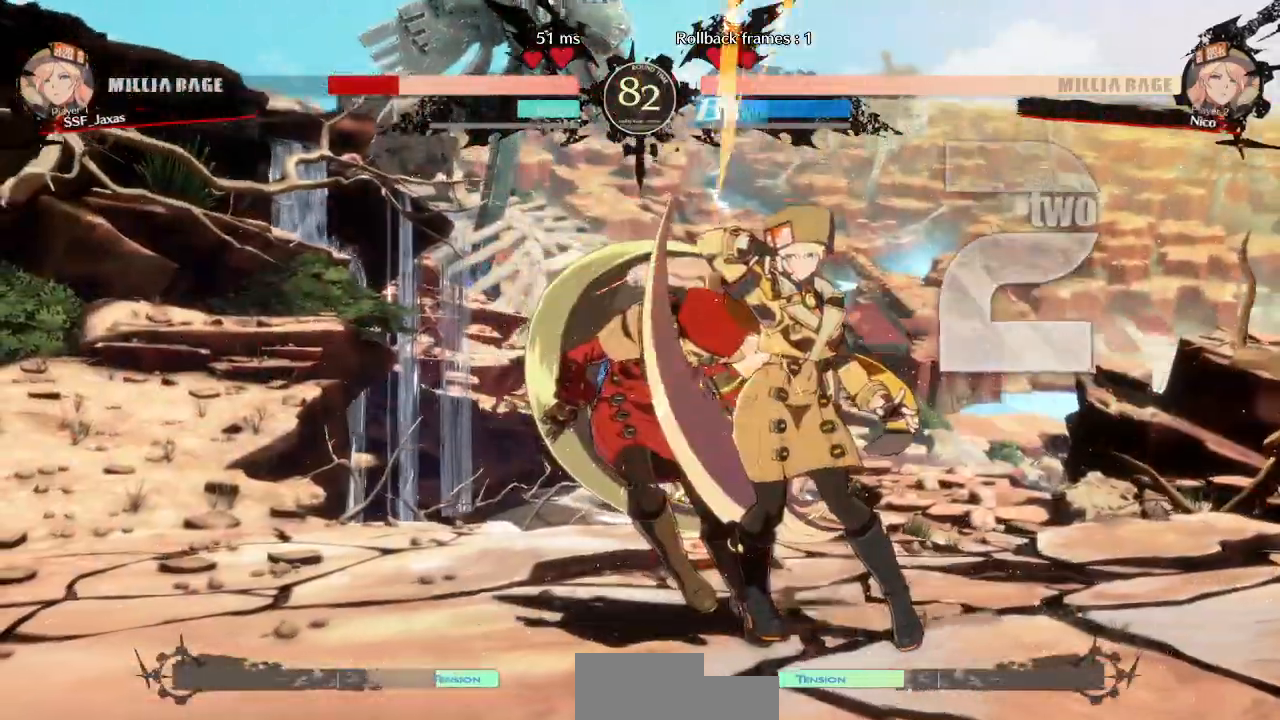
Gameplay with a controller (arcade stick); each line is a JSON object with the inputs held at the frame after it (dt_ms = milliseconds from this image to that frame). "events" lists button and stick changes between this image and that frame as [ms after this image, input, new state], when the widget could be followed in between. Not read: DPAD_DOWN L3 R3 START.
{"dt_ms": 1000, "buttons": ["SQUARE", "TRIANGLE", "DPAD_LEFT"]}
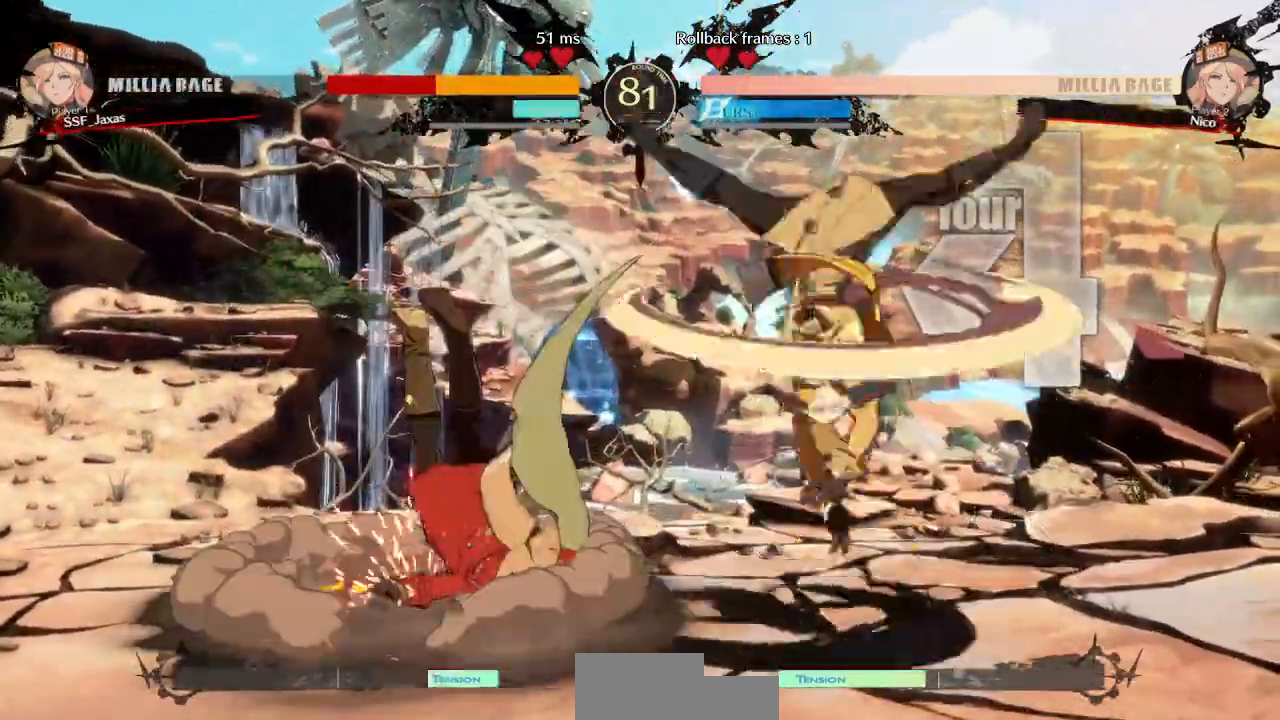
{"dt_ms": 1000, "buttons": ["DPAD_LEFT"]}
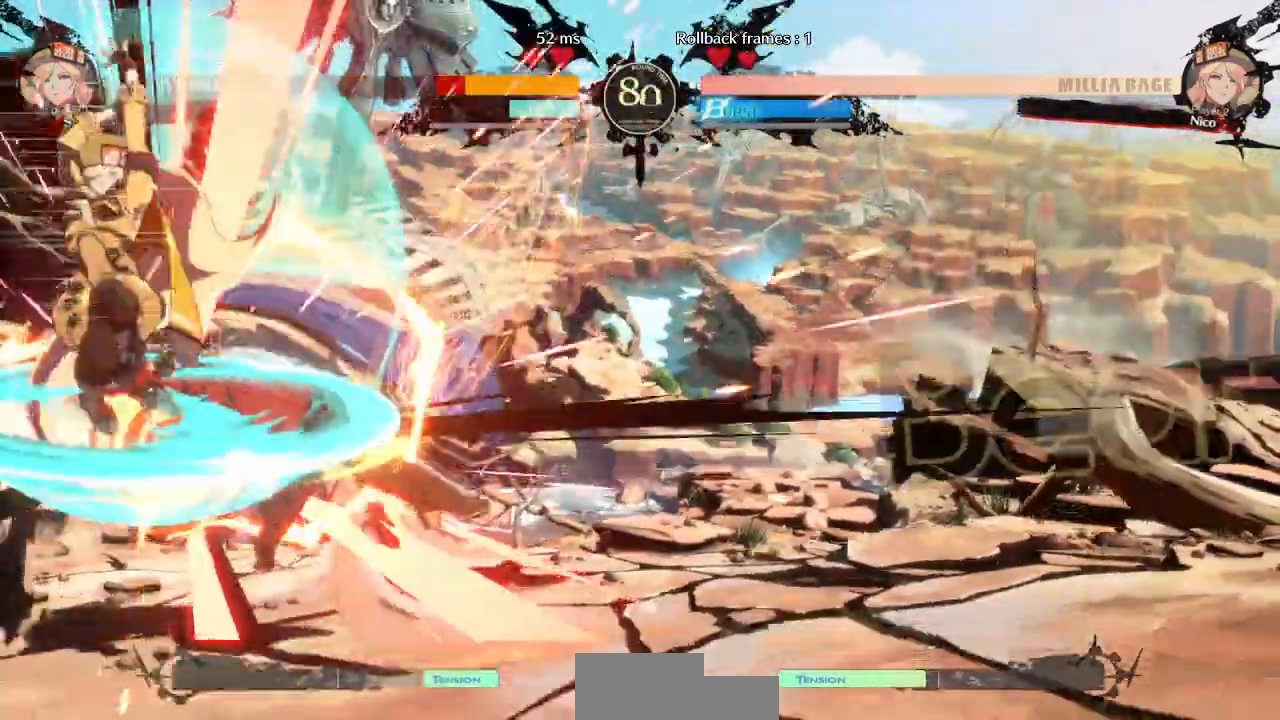
{"dt_ms": 1000, "buttons": ["SQUARE", "TRIANGLE", "DPAD_RIGHT"]}
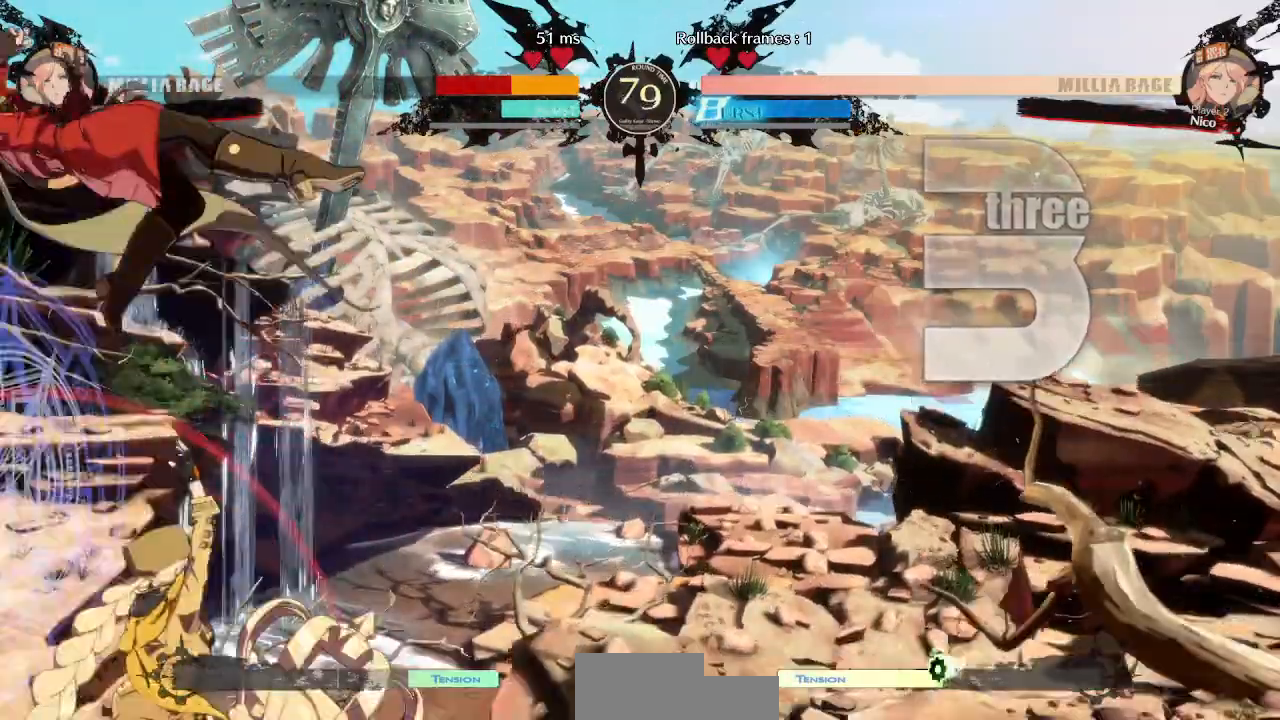
{"dt_ms": 500, "buttons": ["SQUARE", "TRIANGLE", "DPAD_LEFT"], "events": [[267, "DPAD_RIGHT", "up"], [300, "DPAD_LEFT", "down"]]}
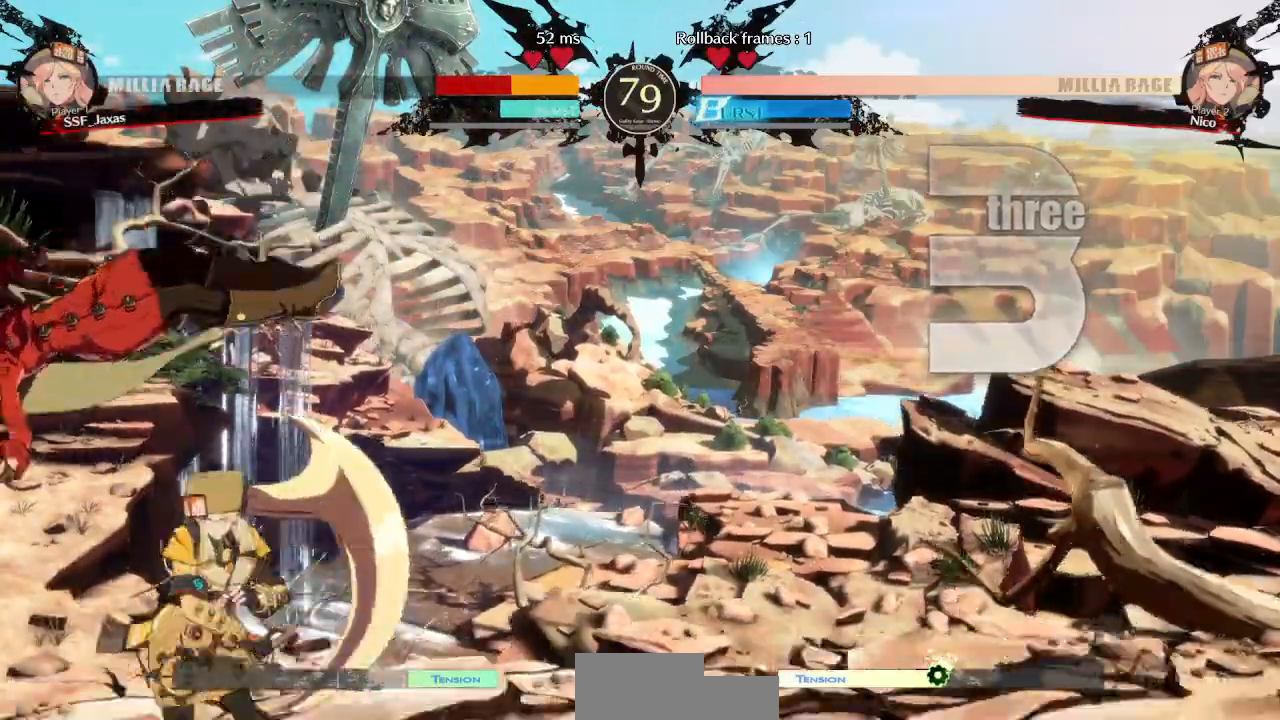
{"dt_ms": 500, "buttons": ["SQUARE", "TRIANGLE", "DPAD_LEFT"], "events": []}
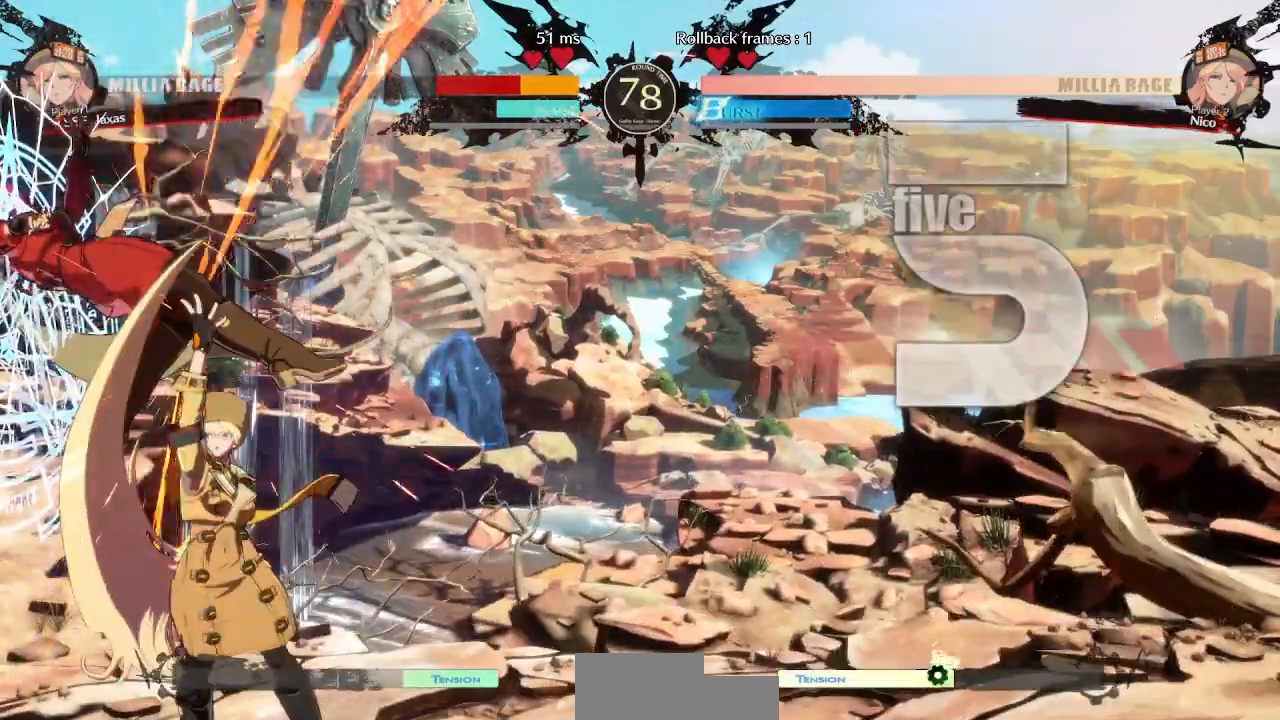
{"dt_ms": 500, "buttons": ["SQUARE", "TRIANGLE", "DPAD_RIGHT"]}
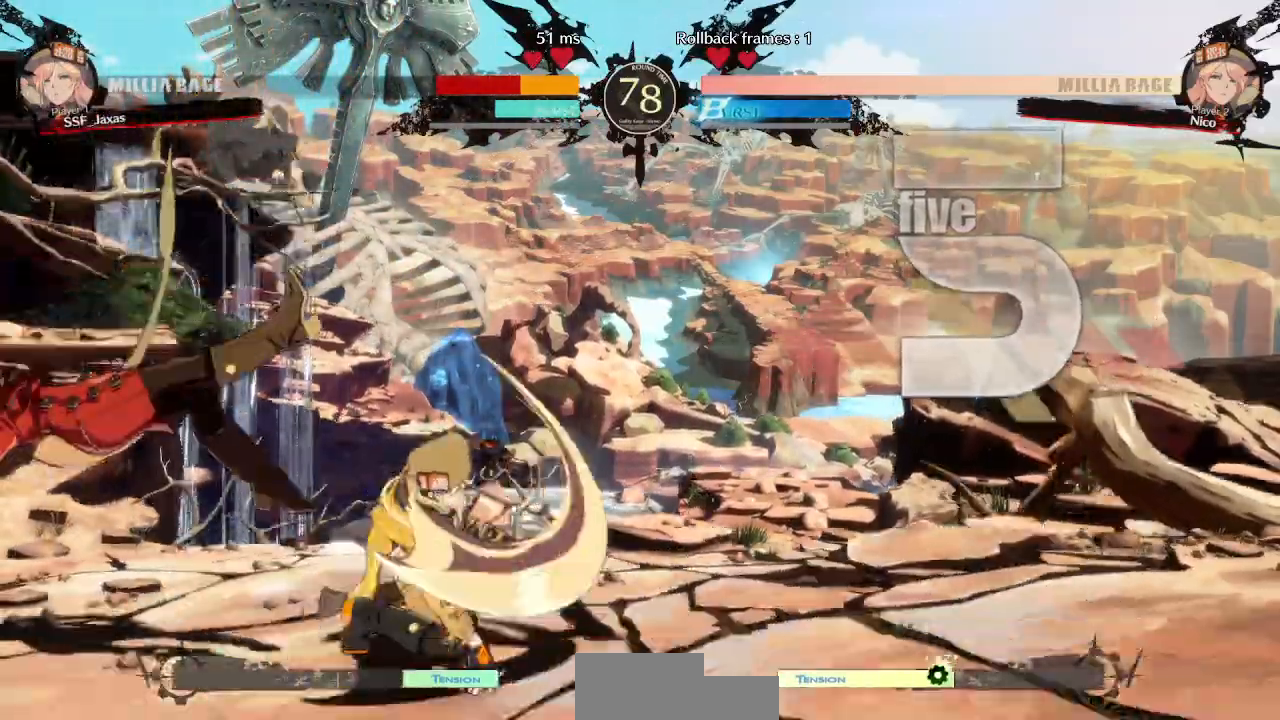
{"dt_ms": 1000, "buttons": ["L1", "DPAD_UP"]}
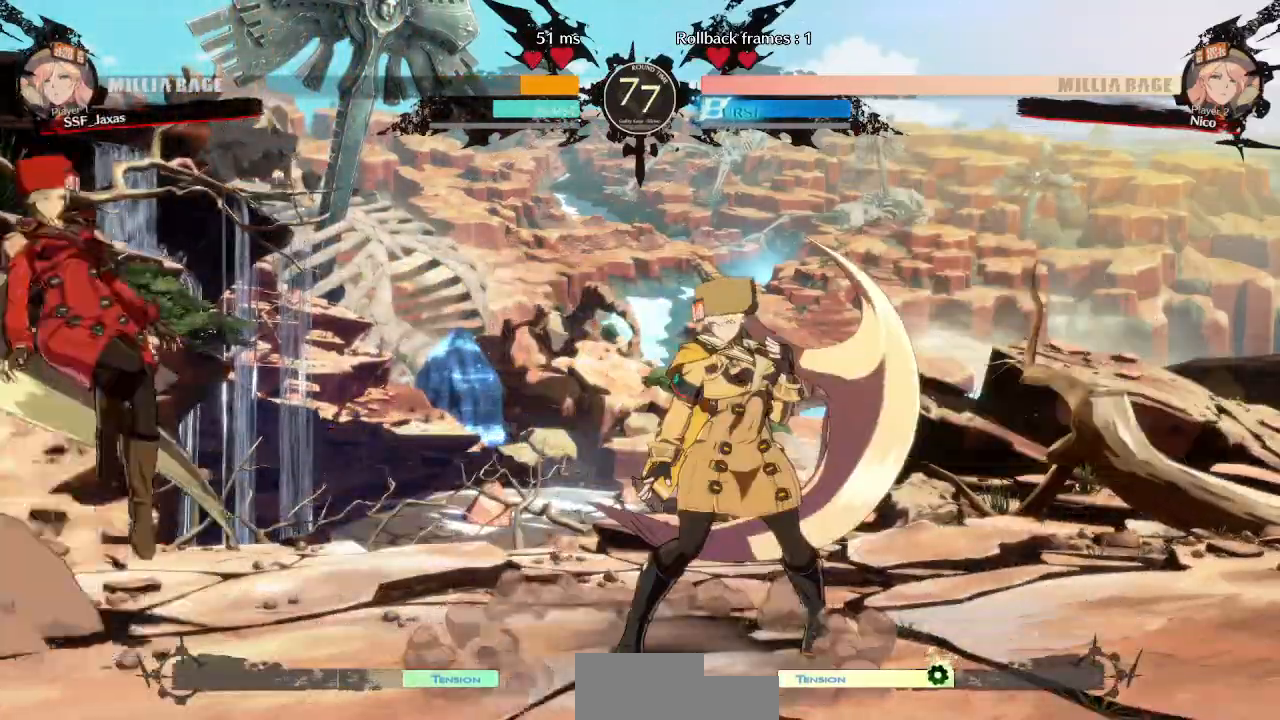
{"dt_ms": 500, "buttons": ["DPAD_LEFT"]}
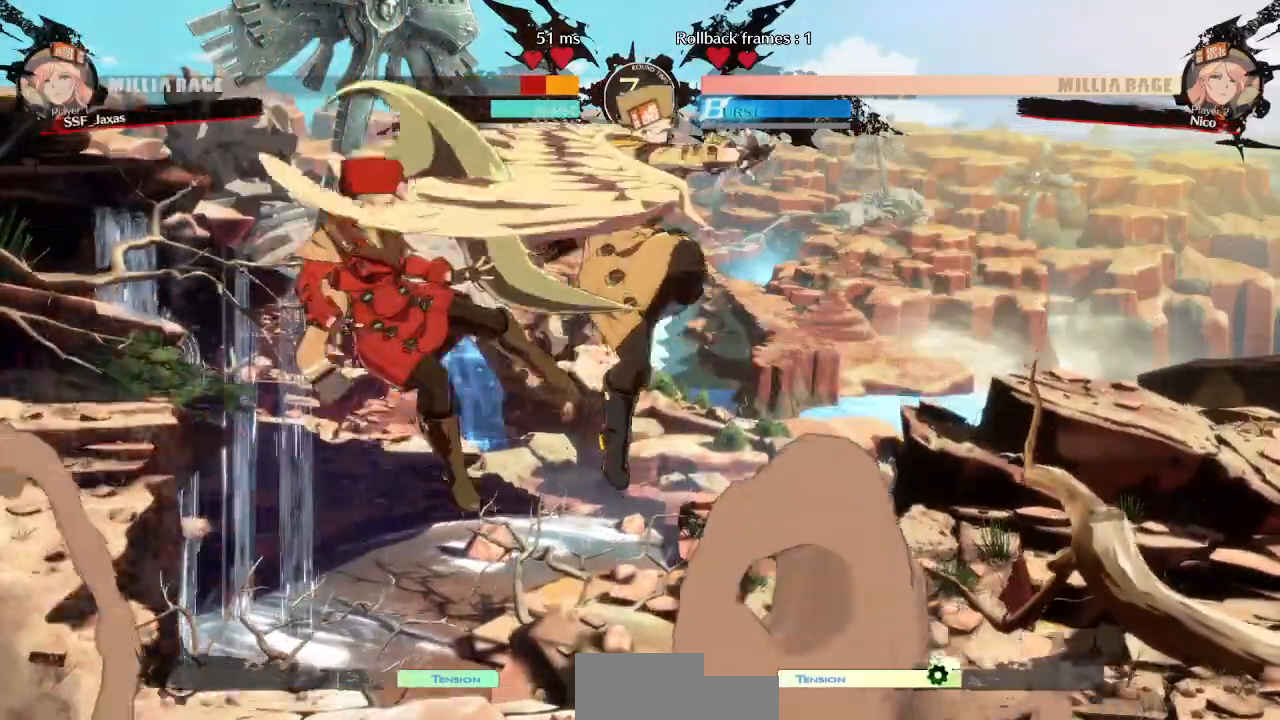
{"dt_ms": 1000, "buttons": ["SQUARE", "TRIANGLE", "DPAD_LEFT"]}
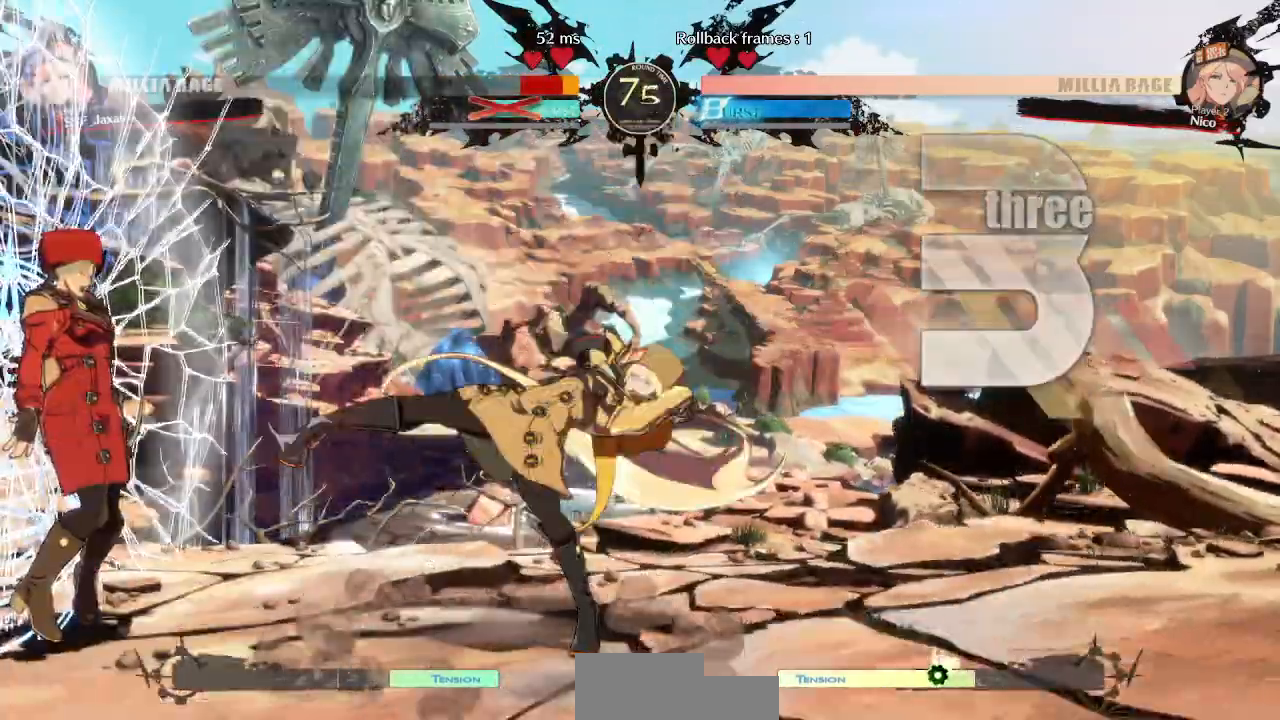
{"dt_ms": 1000, "buttons": ["SQUARE", "TRIANGLE", "DPAD_LEFT"]}
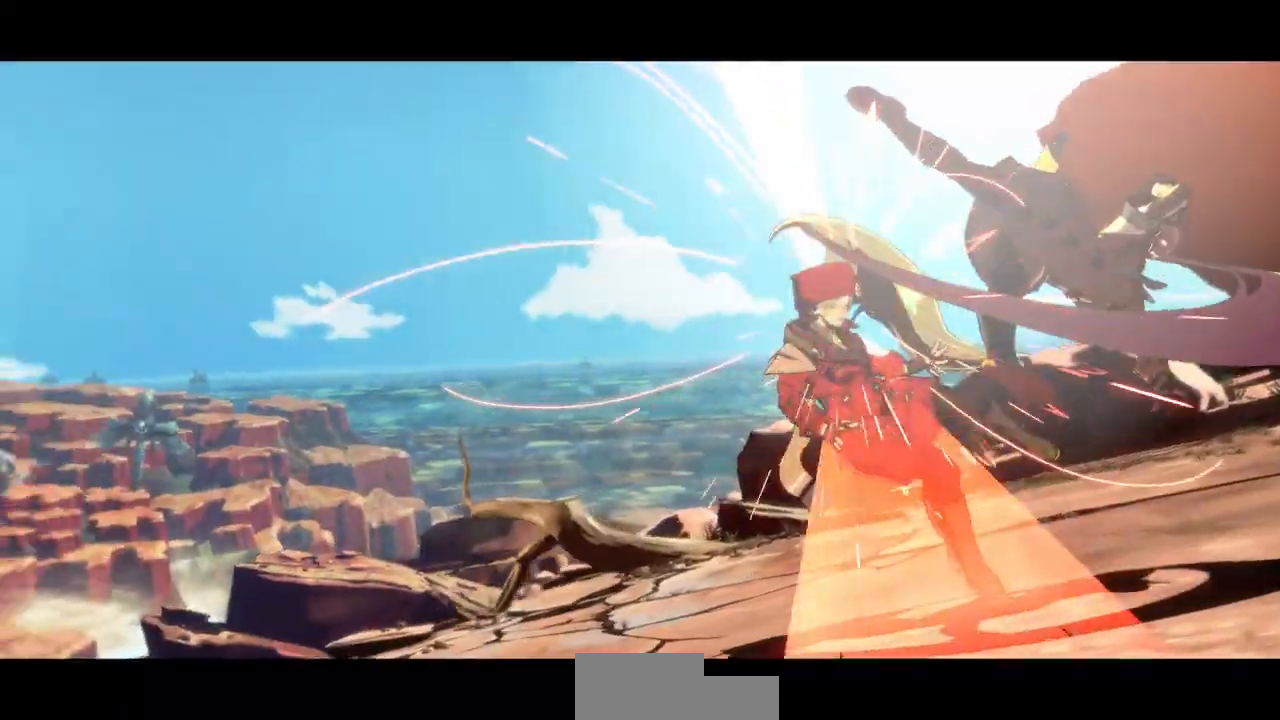
{"dt_ms": 500, "buttons": [], "events": [[333, "TRIANGLE", "up"], [350, "SQUARE", "up"], [367, "DPAD_LEFT", "up"]]}
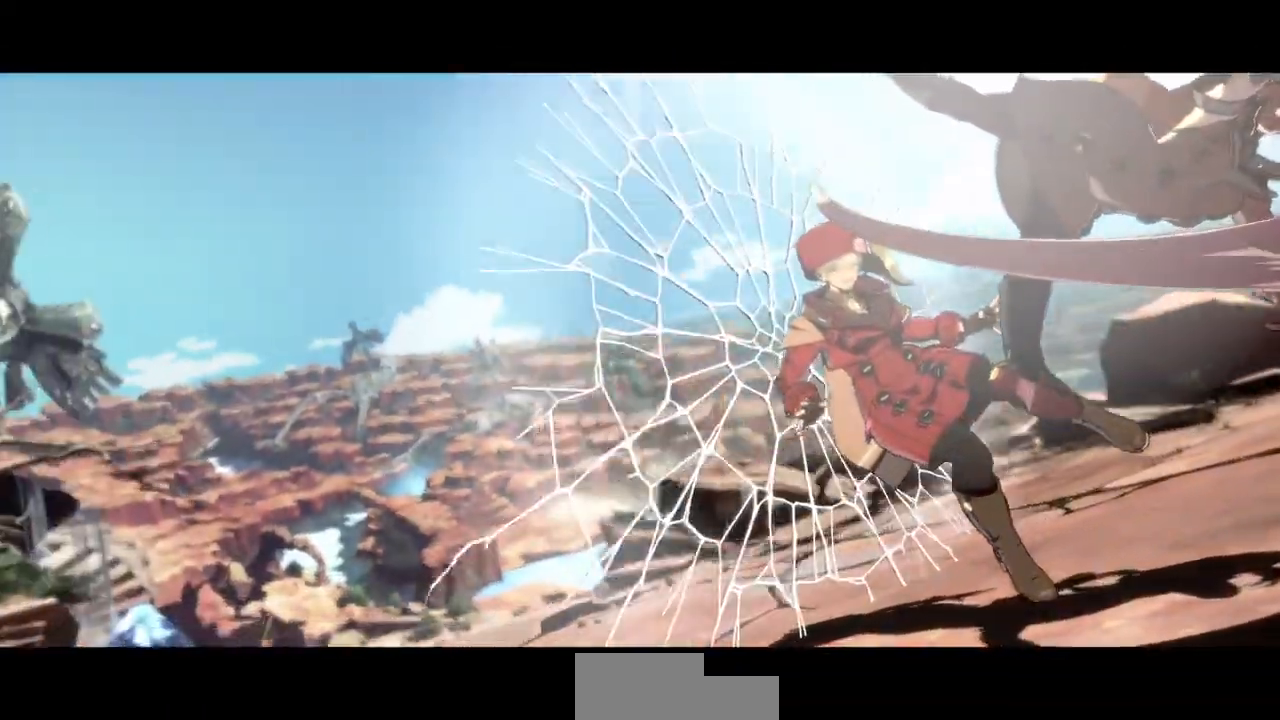
{"dt_ms": 500, "buttons": [], "events": [[233, "SQUARE", "down"], [350, "SQUARE", "up"]]}
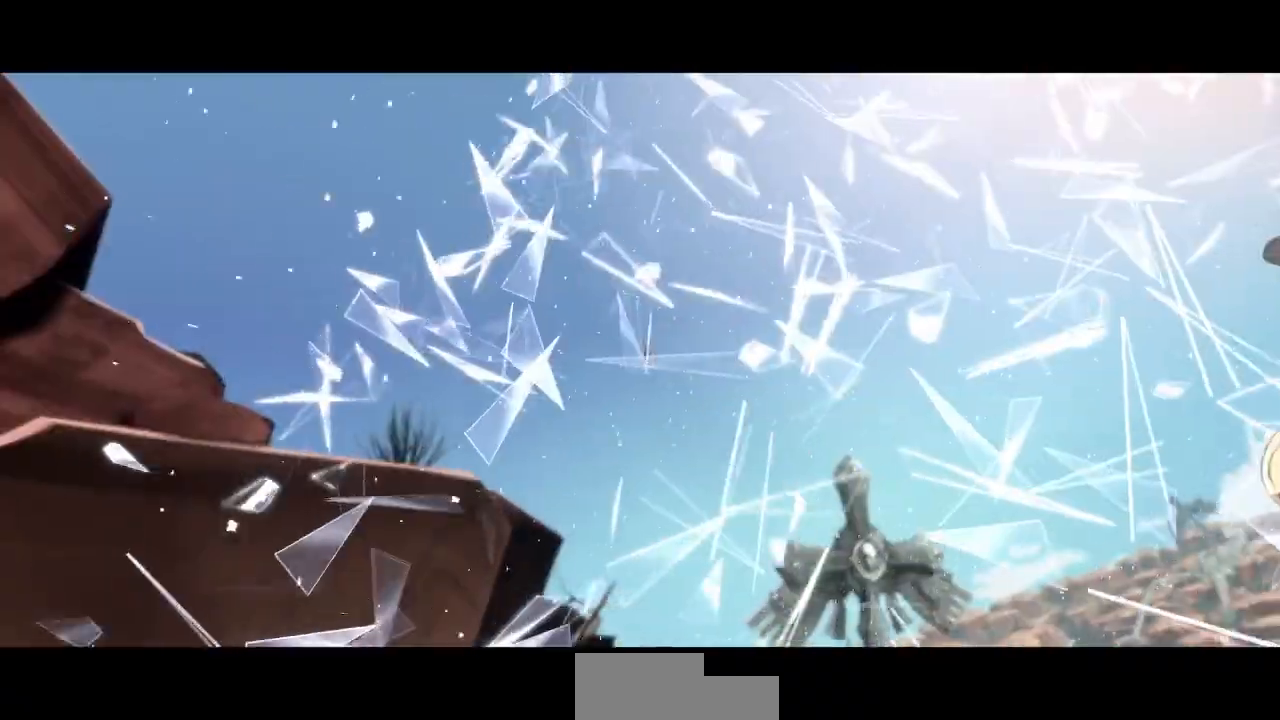
{"dt_ms": 500, "buttons": [], "events": []}
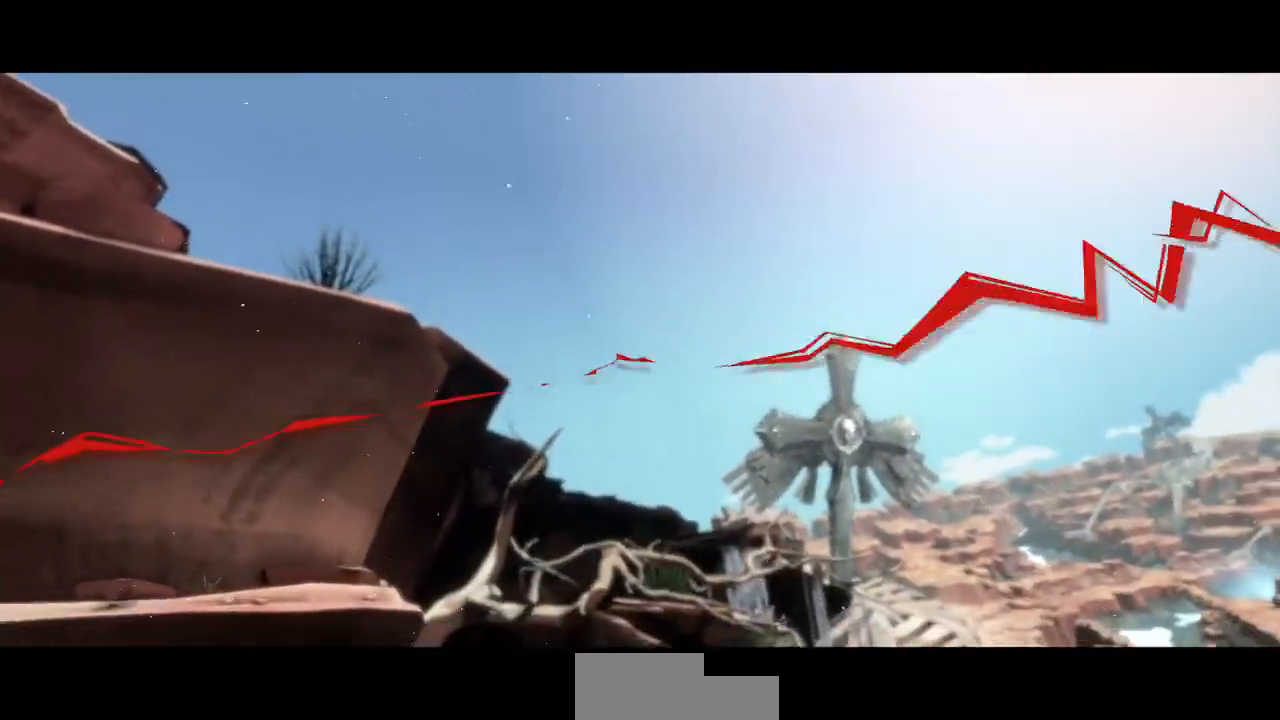
{"dt_ms": 500, "buttons": ["CROSS", "SQUARE", "TRIANGLE", "R1"], "events": [[50, "CROSS", "down"], [50, "R1", "down"], [50, "SQUARE", "down"], [50, "TRIANGLE", "down"], [133, "SQUARE", "up"], [133, "TRIANGLE", "up"], [150, "CROSS", "up"], [150, "R1", "up"], [433, "CROSS", "down"], [433, "SQUARE", "down"], [450, "R1", "down"], [450, "TRIANGLE", "down"]]}